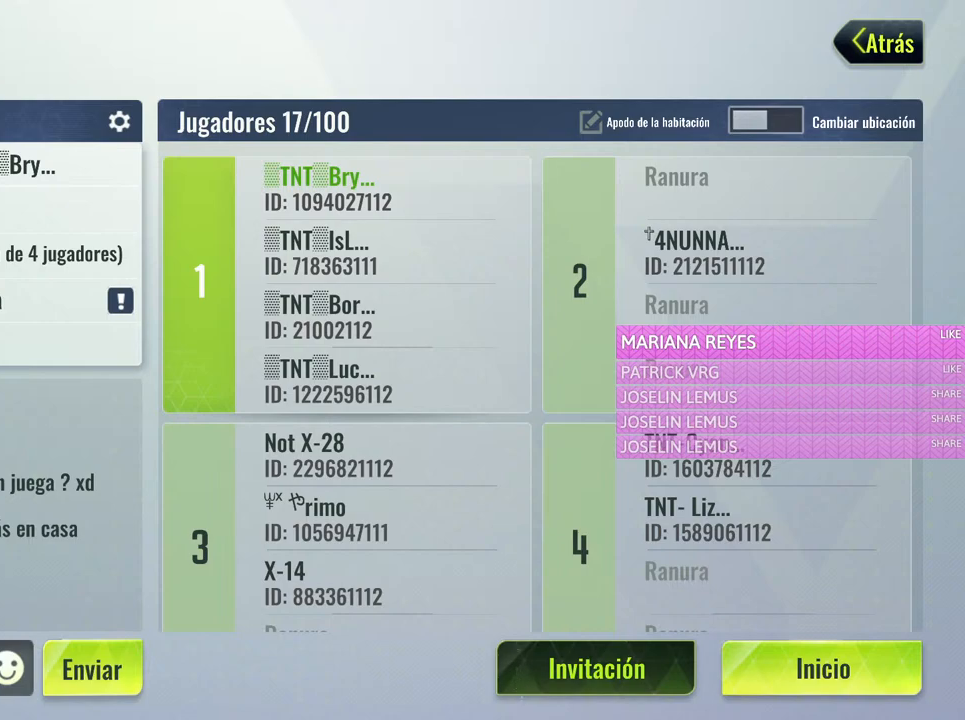
Gameplay with keyboard and mouse; each line is a JSON object with the keys and mouse buttons held at the frame after it. "events" lists presses ("down") and releases ("up") of "1", "2", "3", "4", "5", "a", "alt", "c", "caps_lock", "ctrl", "d", "e", "f", "g", "q", "r", "s", "shift", "space", "t", "tab", "v", "w", "x", "z", "mouse_left", "mouse_wheel" and "mouse_right" between this image and that frame as [ms after this image, input, new state], when the widget could be followed in between. "mouse_left", "mouse_wheel", "mouse_right" = the "left", "wheel", "right" buttons of the "mouse" list. No other keys are recorded. "wheel" means that the mouse wheel is clicked or scrolled. Not read: mouse_move.
{"keys": [], "mouse": [], "events": [[183, "mouse_wheel", "down"], [267, "mouse_wheel", "up"]]}
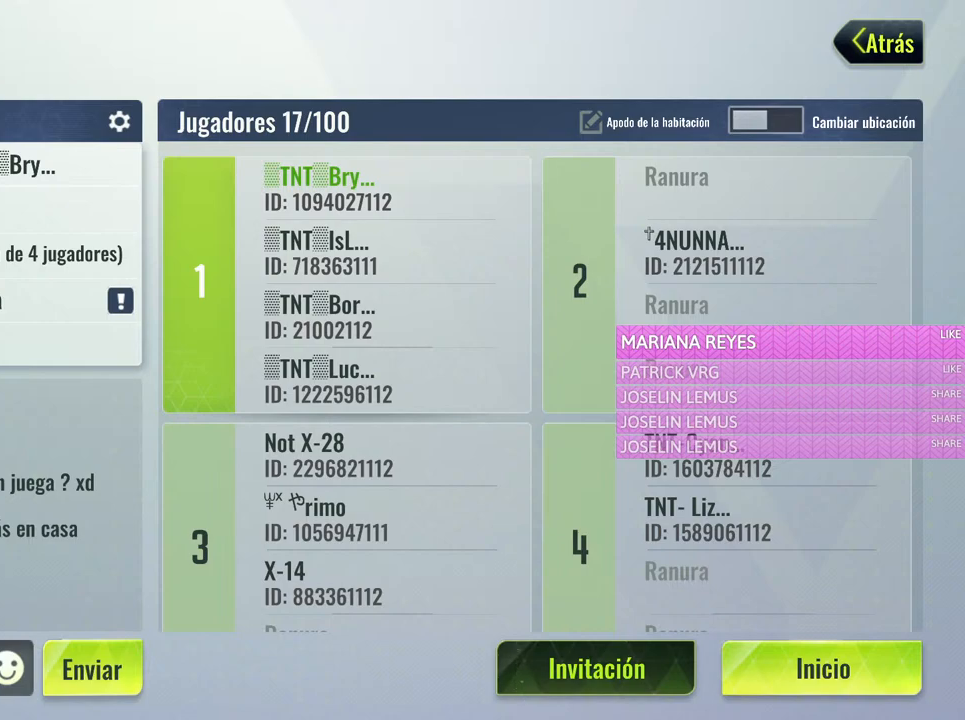
{"keys": [], "mouse": [], "events": [[50, "mouse_wheel", "down"], [200, "mouse_wheel", "up"]]}
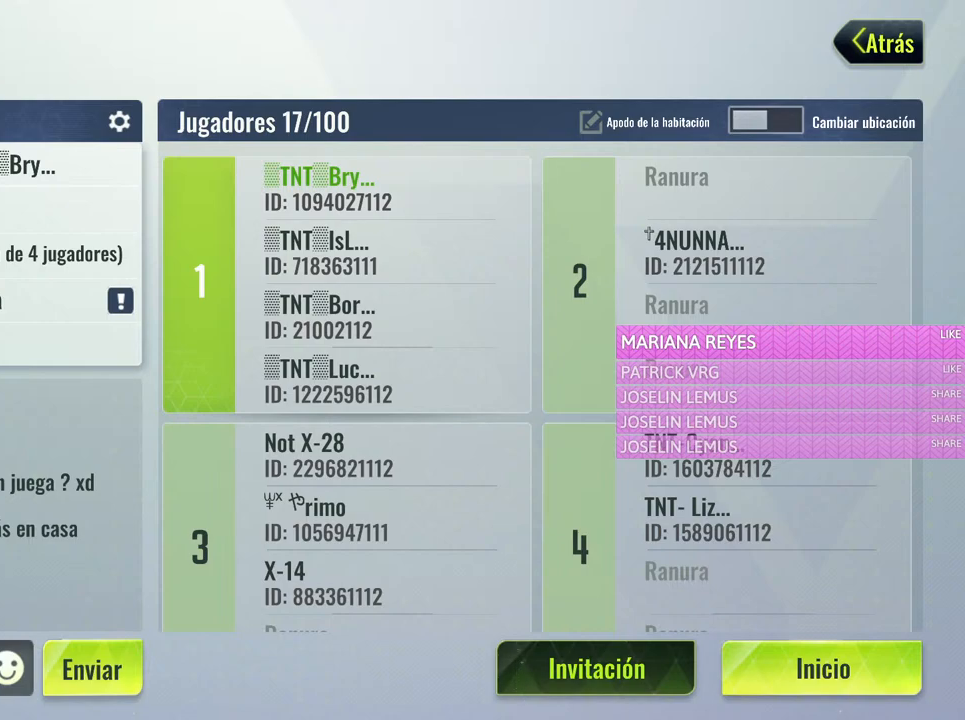
{"keys": [], "mouse": ["wheel"], "events": [[67, "mouse_wheel", "down"], [167, "mouse_wheel", "up"], [483, "mouse_wheel", "down"]]}
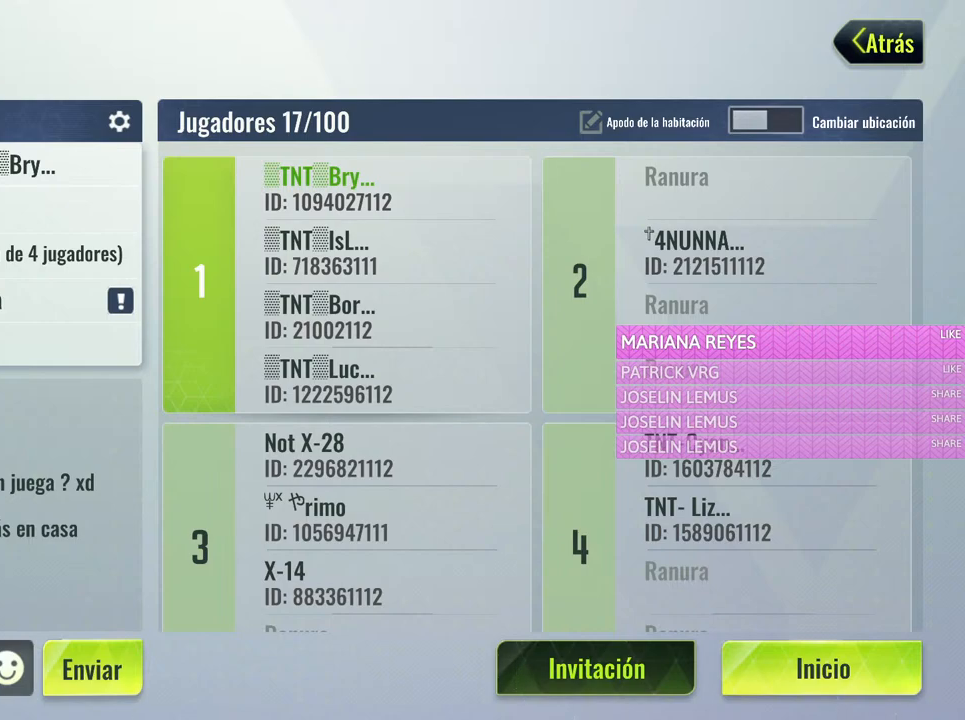
{"keys": [], "mouse": [], "events": [[83, "mouse_wheel", "up"], [133, "mouse_wheel", "down"], [183, "mouse_wheel", "up"]]}
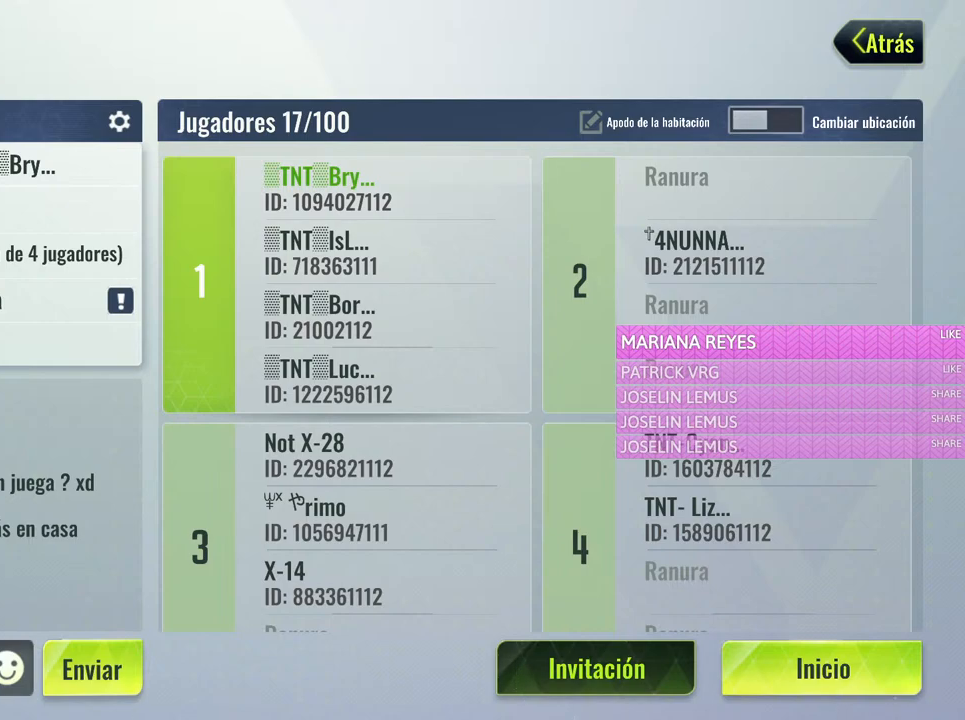
{"keys": [], "mouse": [], "events": [[100, "mouse_wheel", "down"], [200, "mouse_wheel", "up"], [283, "mouse_wheel", "down"], [333, "mouse_wheel", "up"]]}
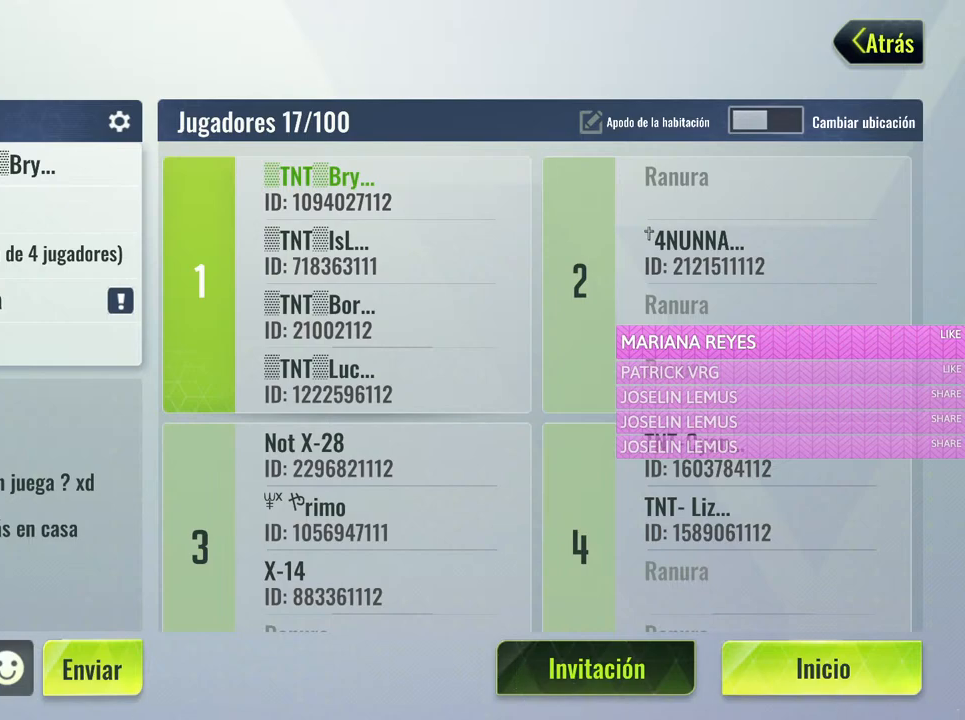
{"keys": [], "mouse": [], "events": []}
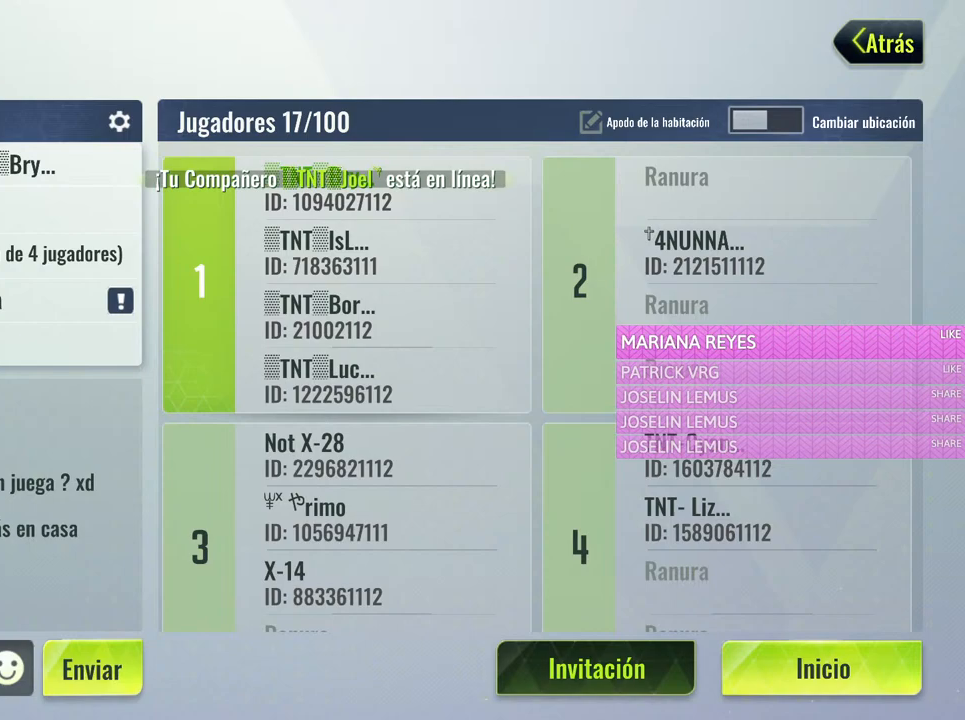
{"keys": [], "mouse": [], "events": [[83, "mouse_wheel", "down"], [133, "mouse_wheel", "up"]]}
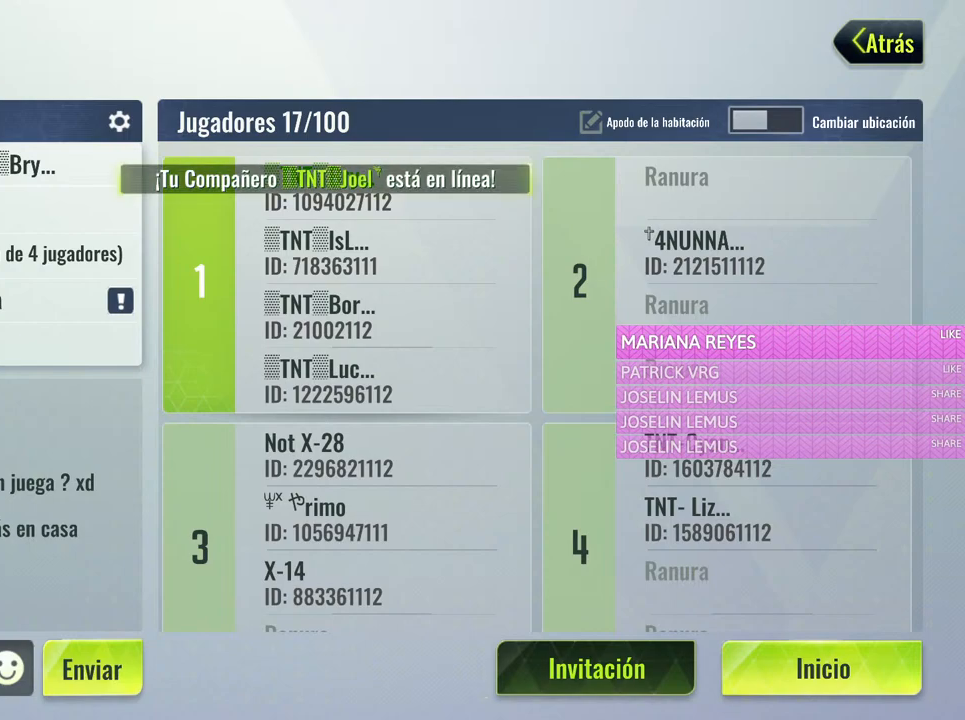
{"keys": [], "mouse": [], "events": [[50, "mouse_wheel", "down"], [100, "mouse_wheel", "up"]]}
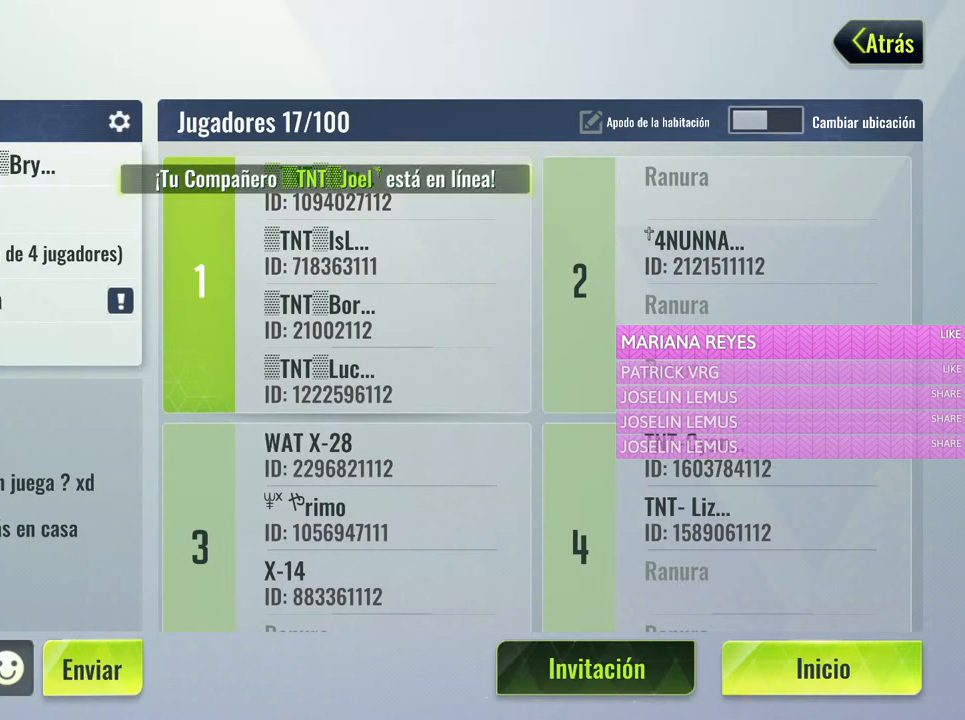
{"keys": [], "mouse": [], "events": [[450, "mouse_wheel", "down"], [500, "mouse_wheel", "up"]]}
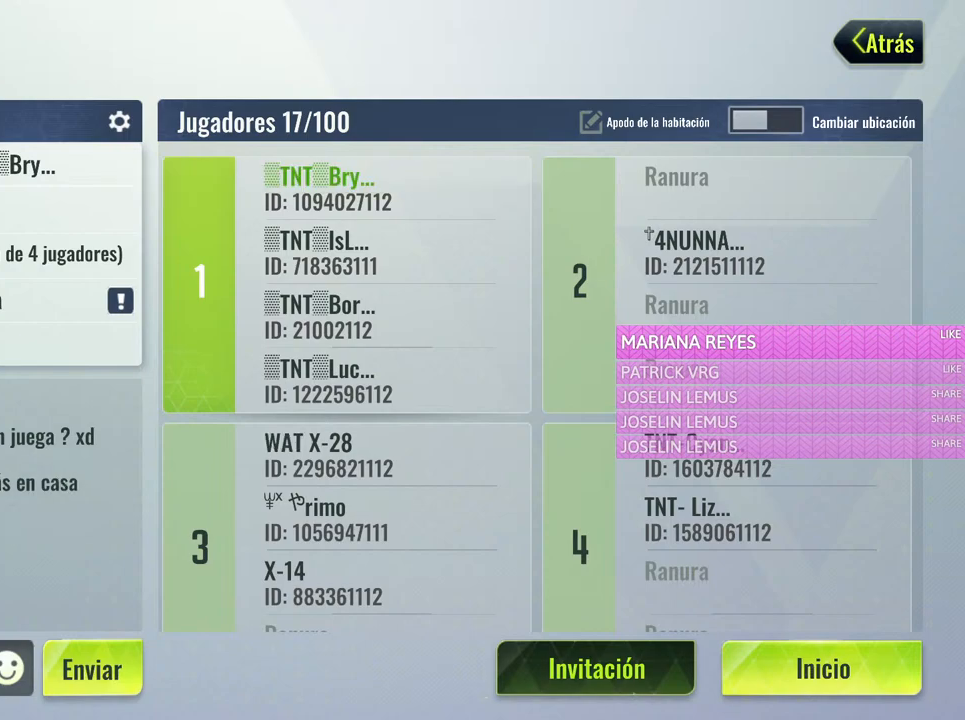
{"keys": [], "mouse": [], "events": []}
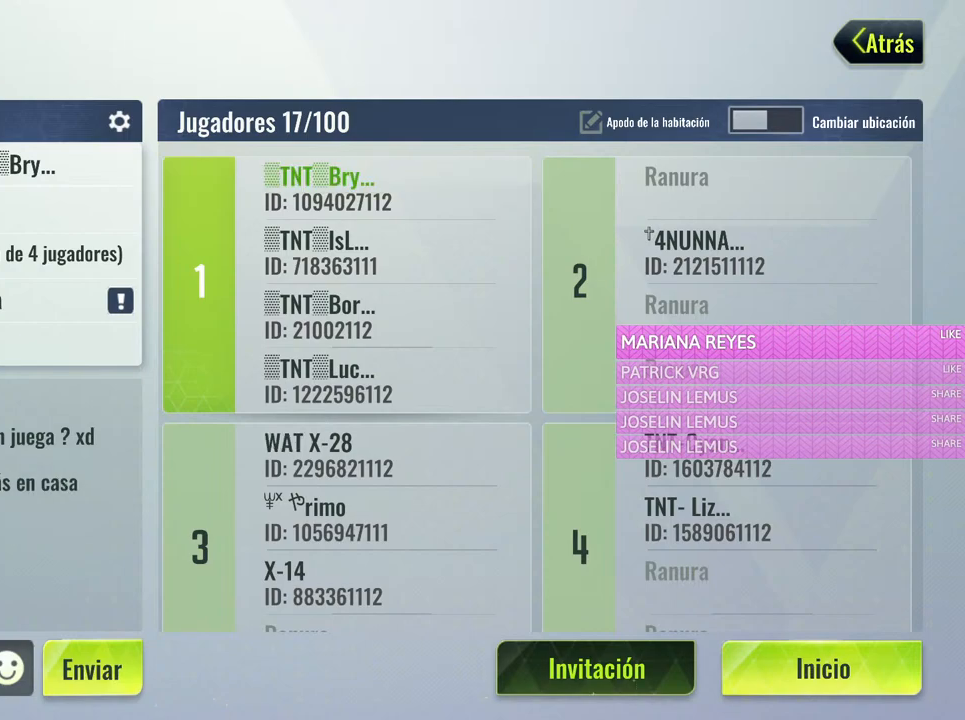
{"keys": [], "mouse": [], "events": []}
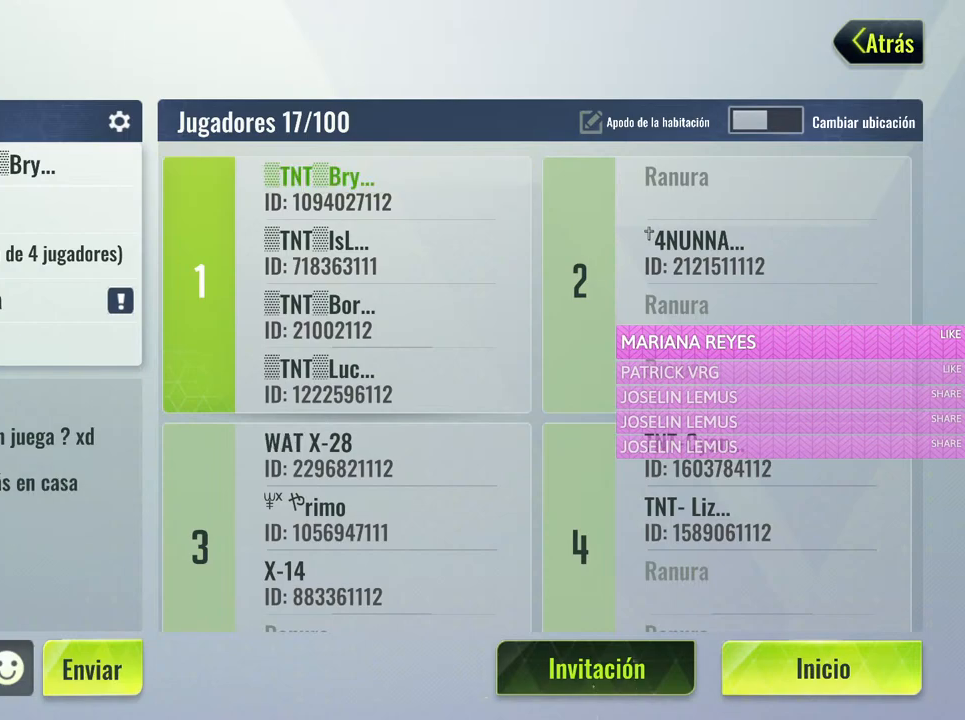
{"keys": [], "mouse": [], "events": []}
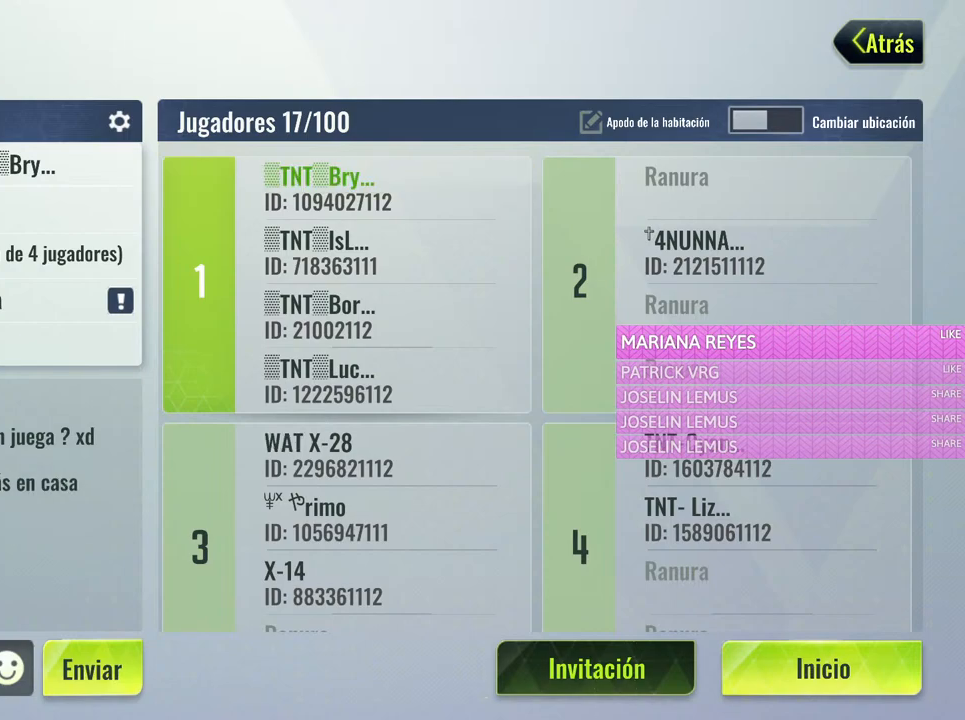
{"keys": [], "mouse": [], "events": []}
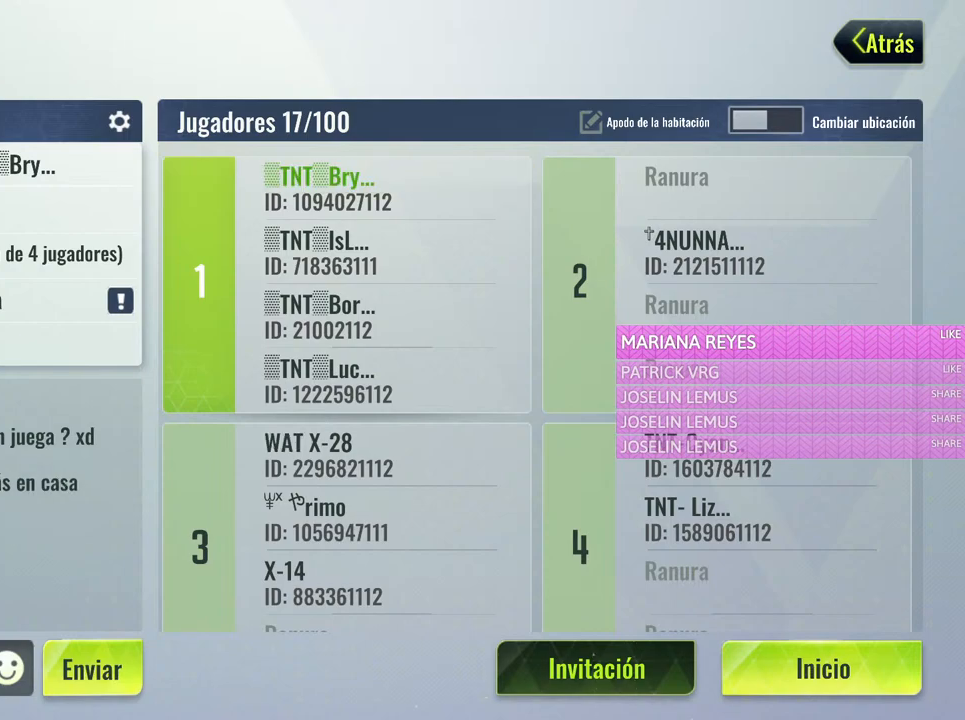
{"keys": [], "mouse": [], "events": []}
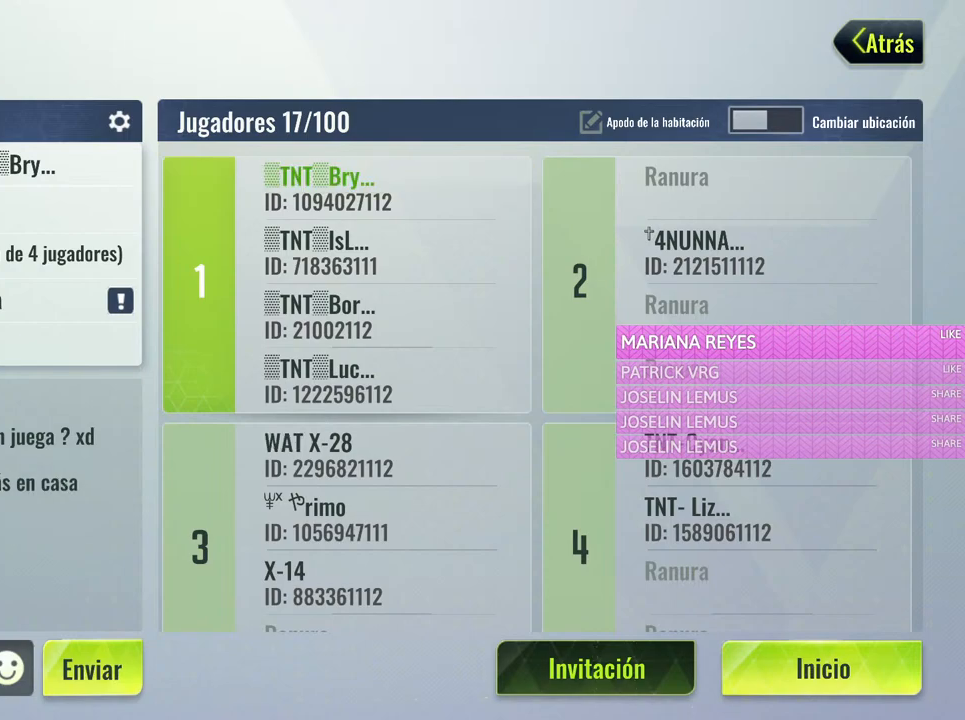
{"keys": [], "mouse": [], "events": []}
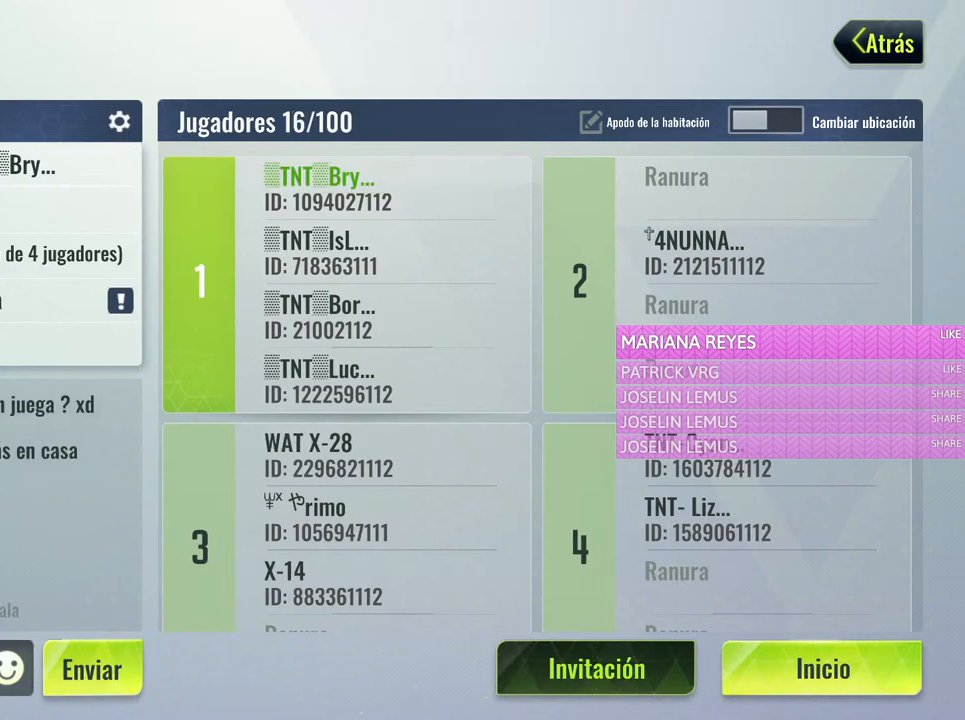
{"keys": [], "mouse": ["wheel"], "events": [[500, "mouse_wheel", "down"]]}
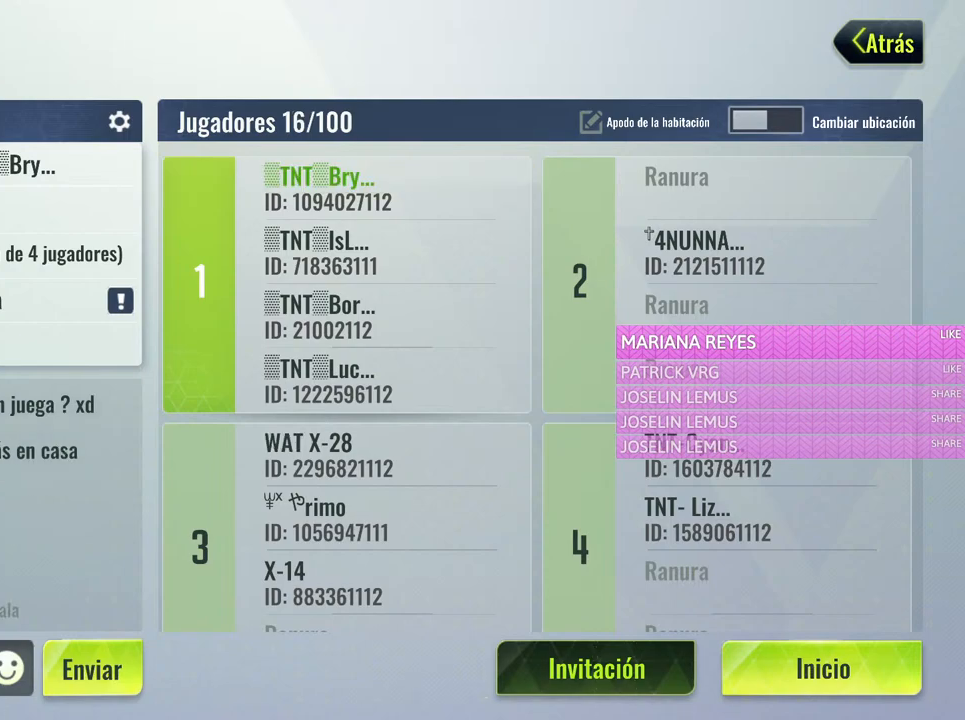
{"keys": [], "mouse": [], "events": [[50, "mouse_wheel", "up"], [100, "mouse_wheel", "down"], [200, "mouse_wheel", "up"]]}
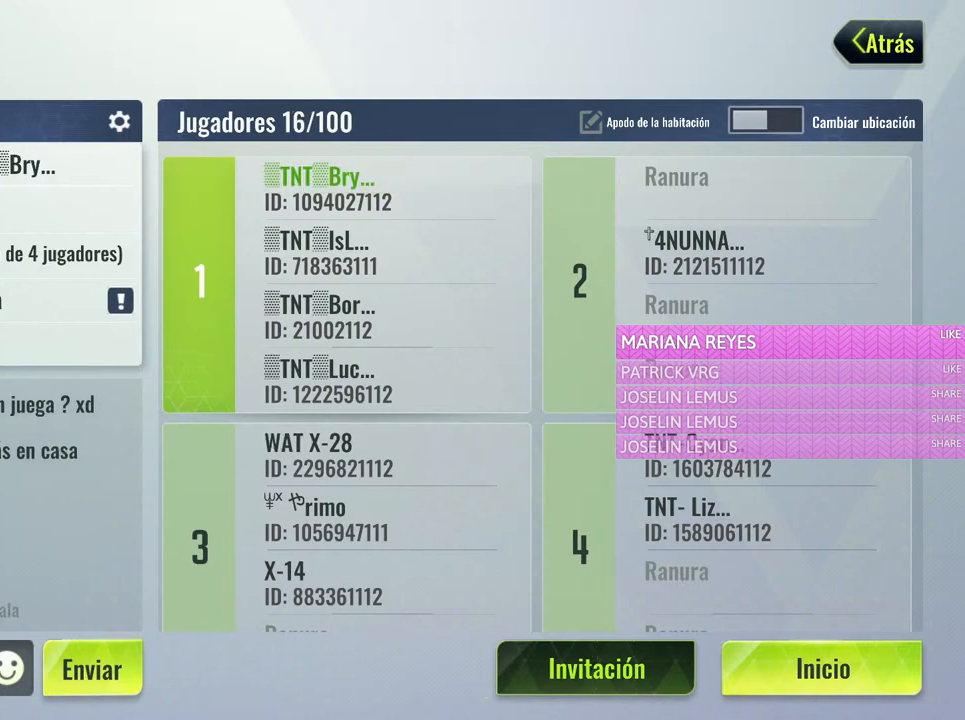
{"keys": [], "mouse": [], "events": []}
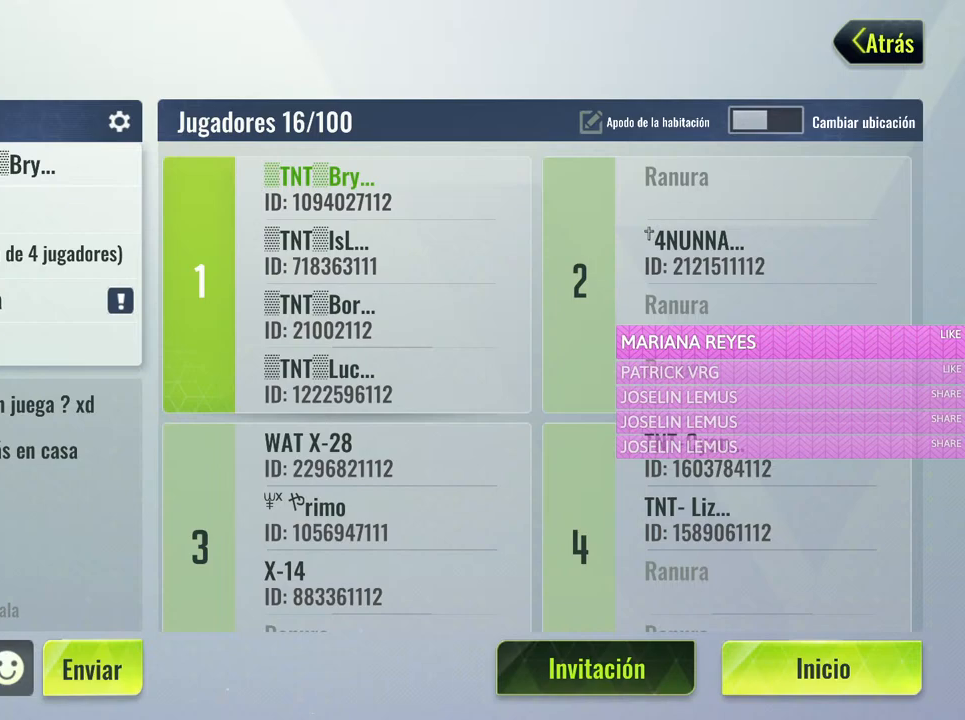
{"keys": [], "mouse": [], "events": [[133, "mouse_wheel", "down"], [183, "mouse_wheel", "up"]]}
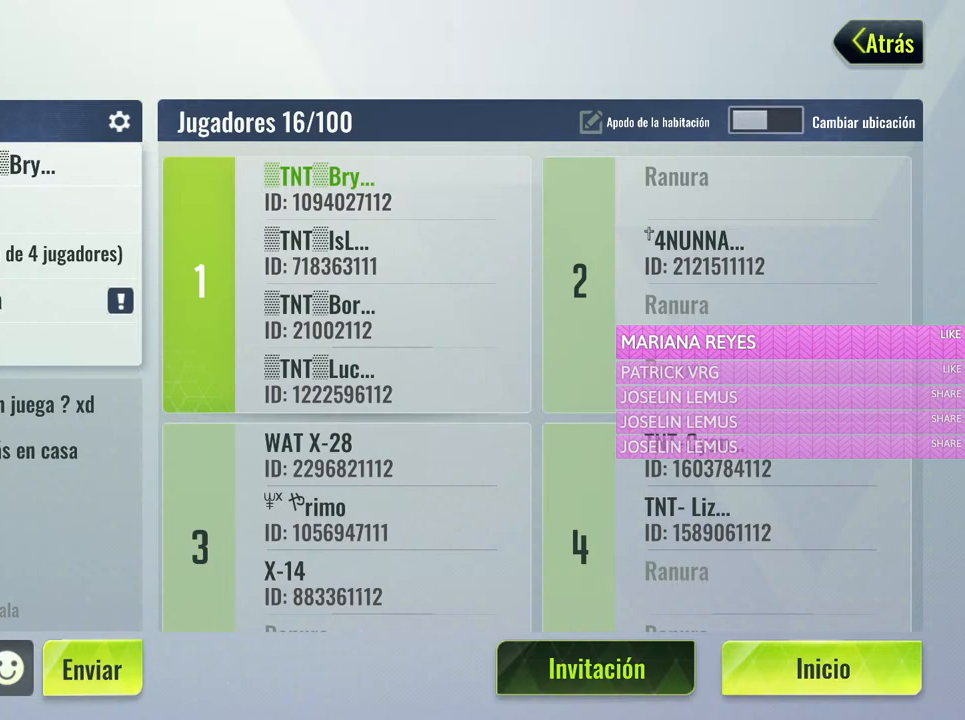
{"keys": [], "mouse": [], "events": []}
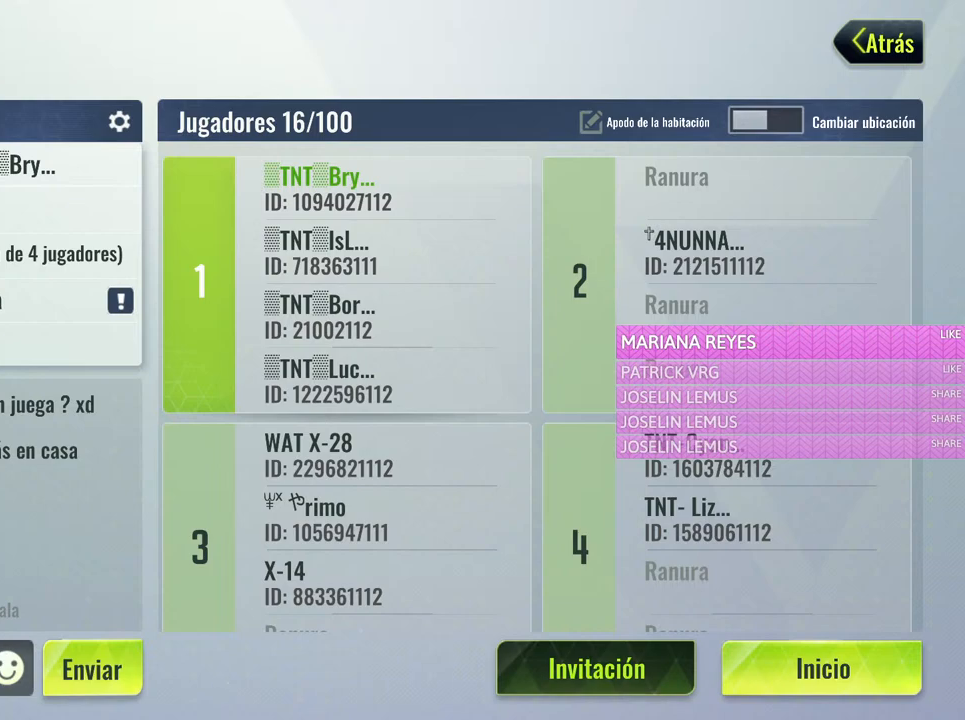
{"keys": [], "mouse": [], "events": [[117, "mouse_wheel", "down"], [167, "mouse_wheel", "up"], [450, "mouse_wheel", "down"], [500, "mouse_wheel", "up"]]}
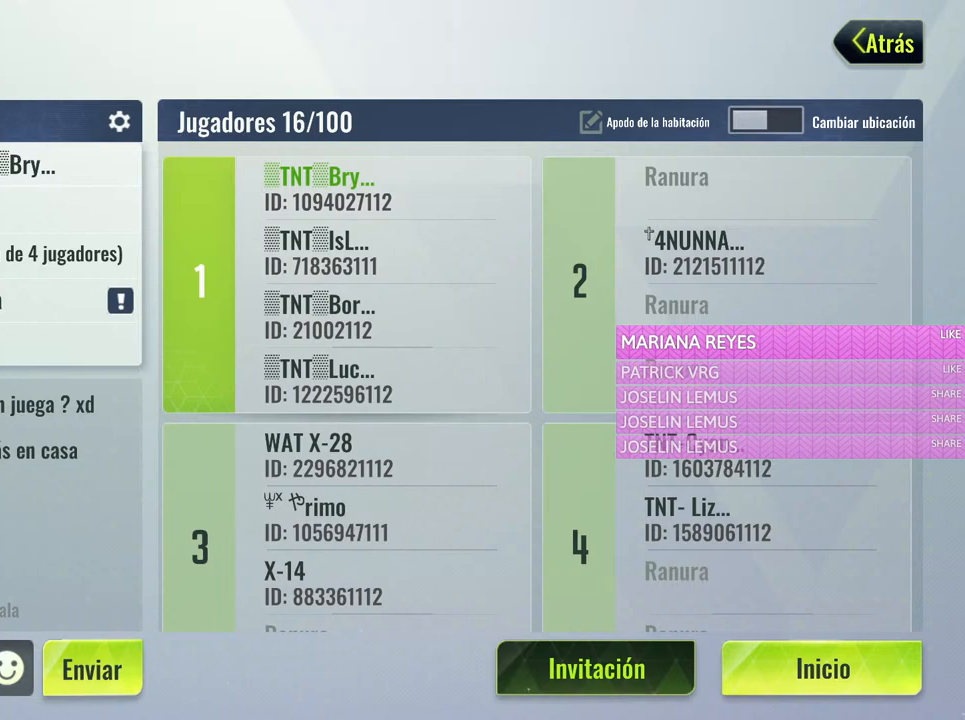
{"keys": [], "mouse": [], "events": [[83, "mouse_wheel", "down"], [133, "mouse_wheel", "up"]]}